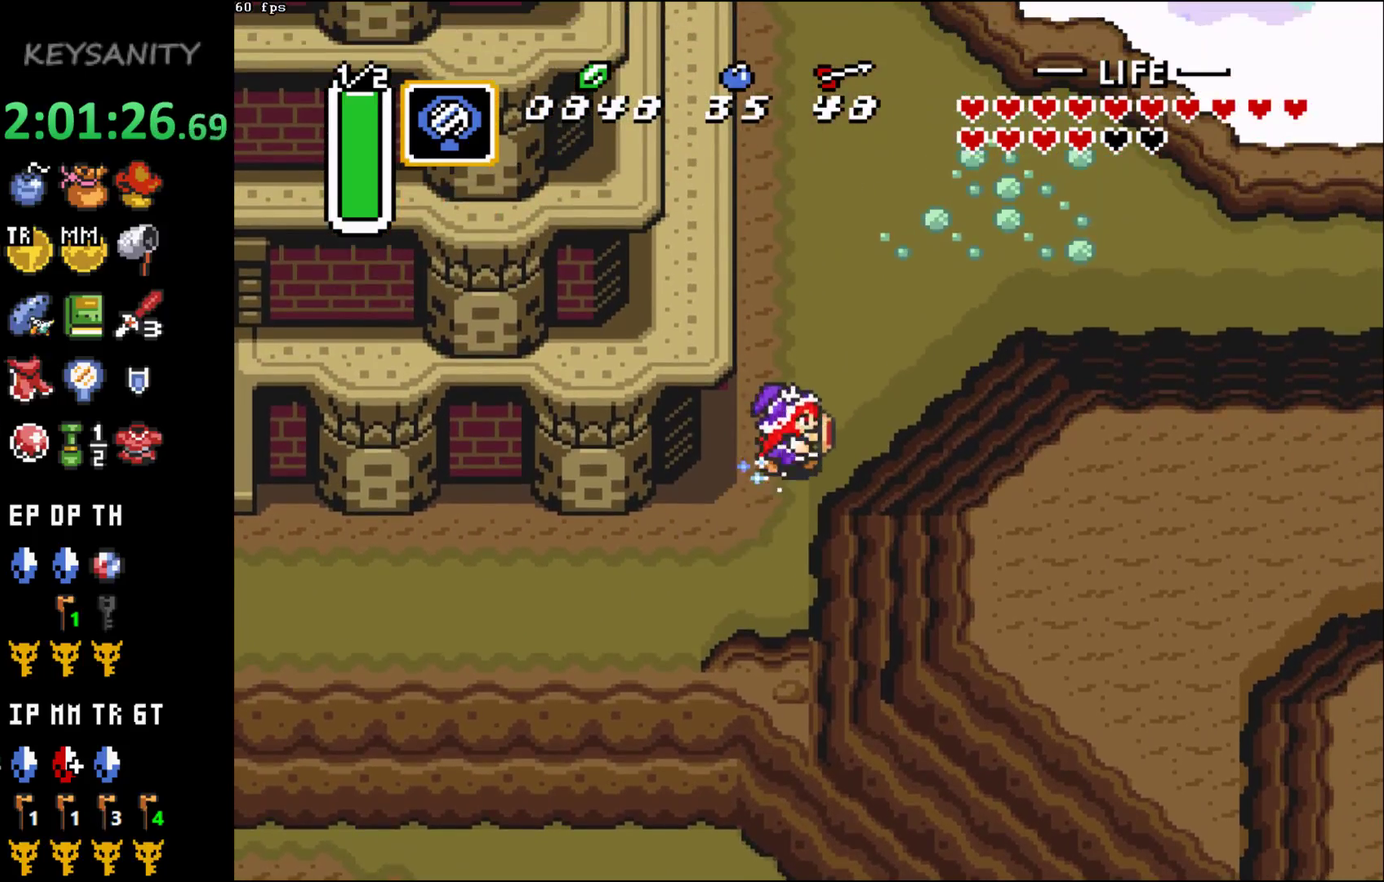
Gameplay with a controller (Xbox layout); each line is a JSON object with the inputs held at the frame after it. "events" lists button and stick changes between this image and that frame as [ms after this image, input, new state], when the widget could be followed in between. This overlay highlights the sticks when they move; stick clicks (L3 R3) are not distinguishable. Not read: L3 R3 right_stick.
{"buttons": ["B"], "left_stick": "center", "events": []}
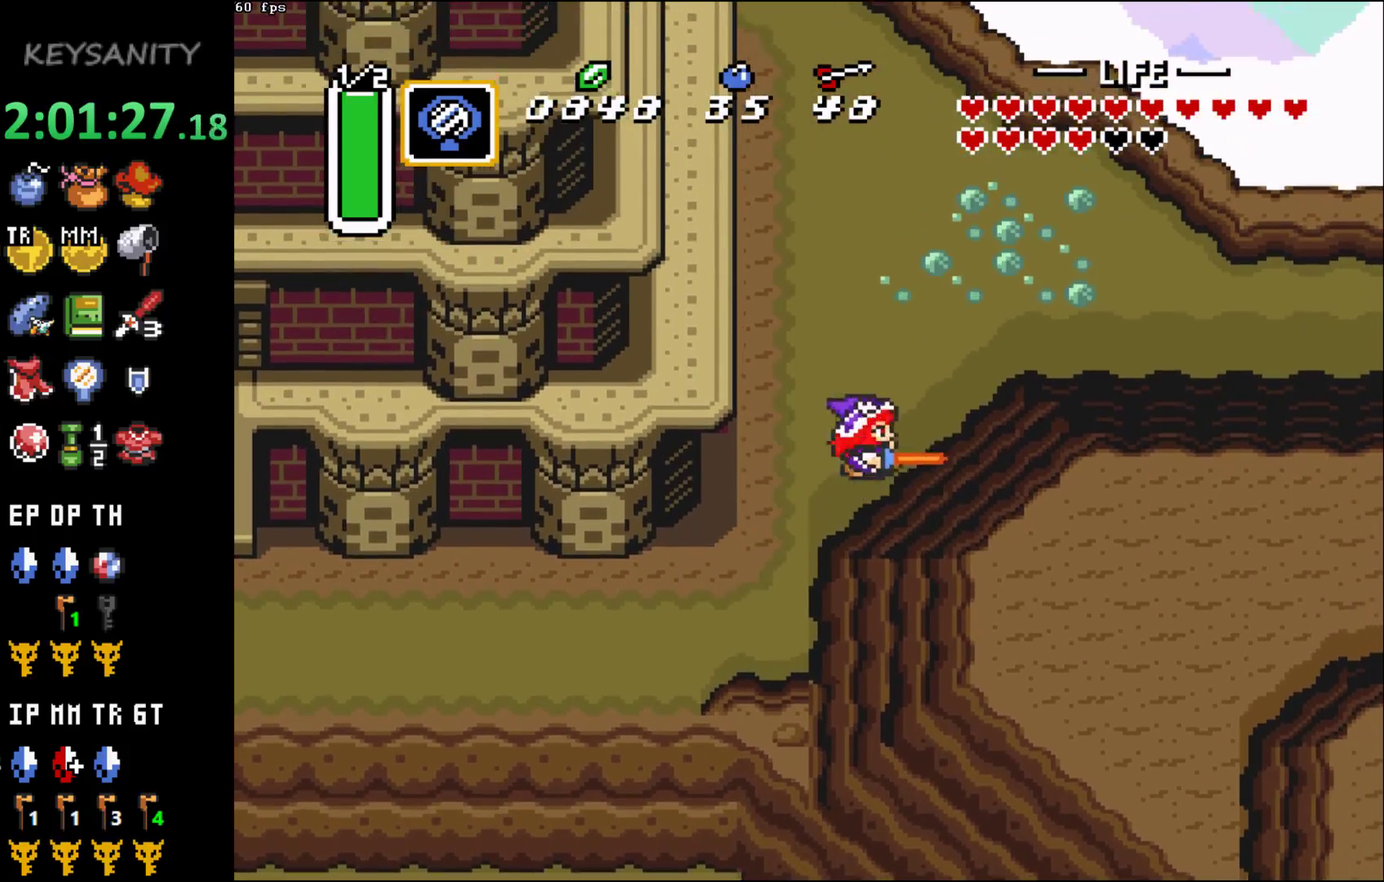
{"buttons": [], "left_stick": "center", "events": [[183, "B", "up"]]}
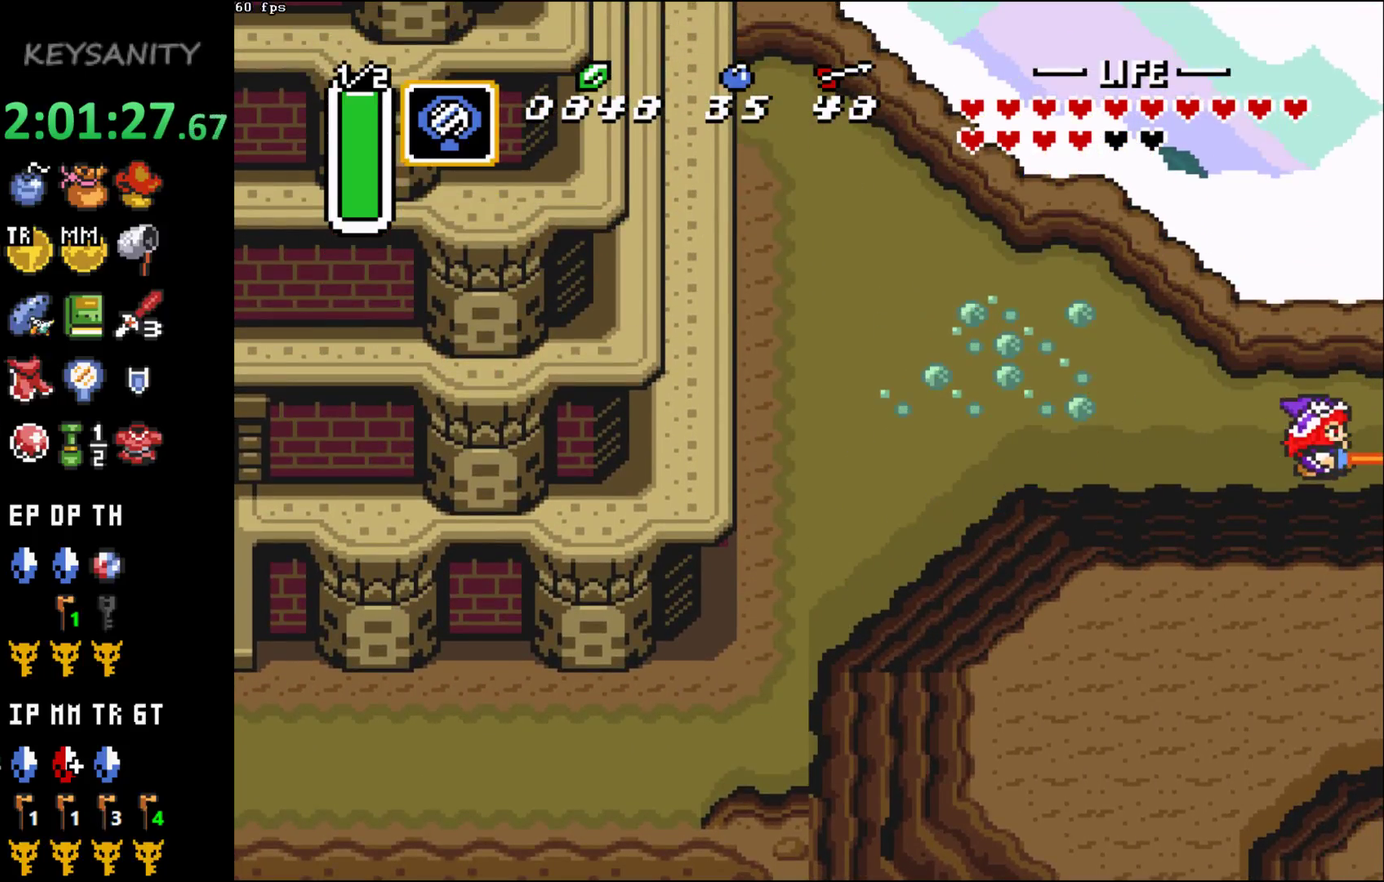
{"buttons": [], "left_stick": "center"}
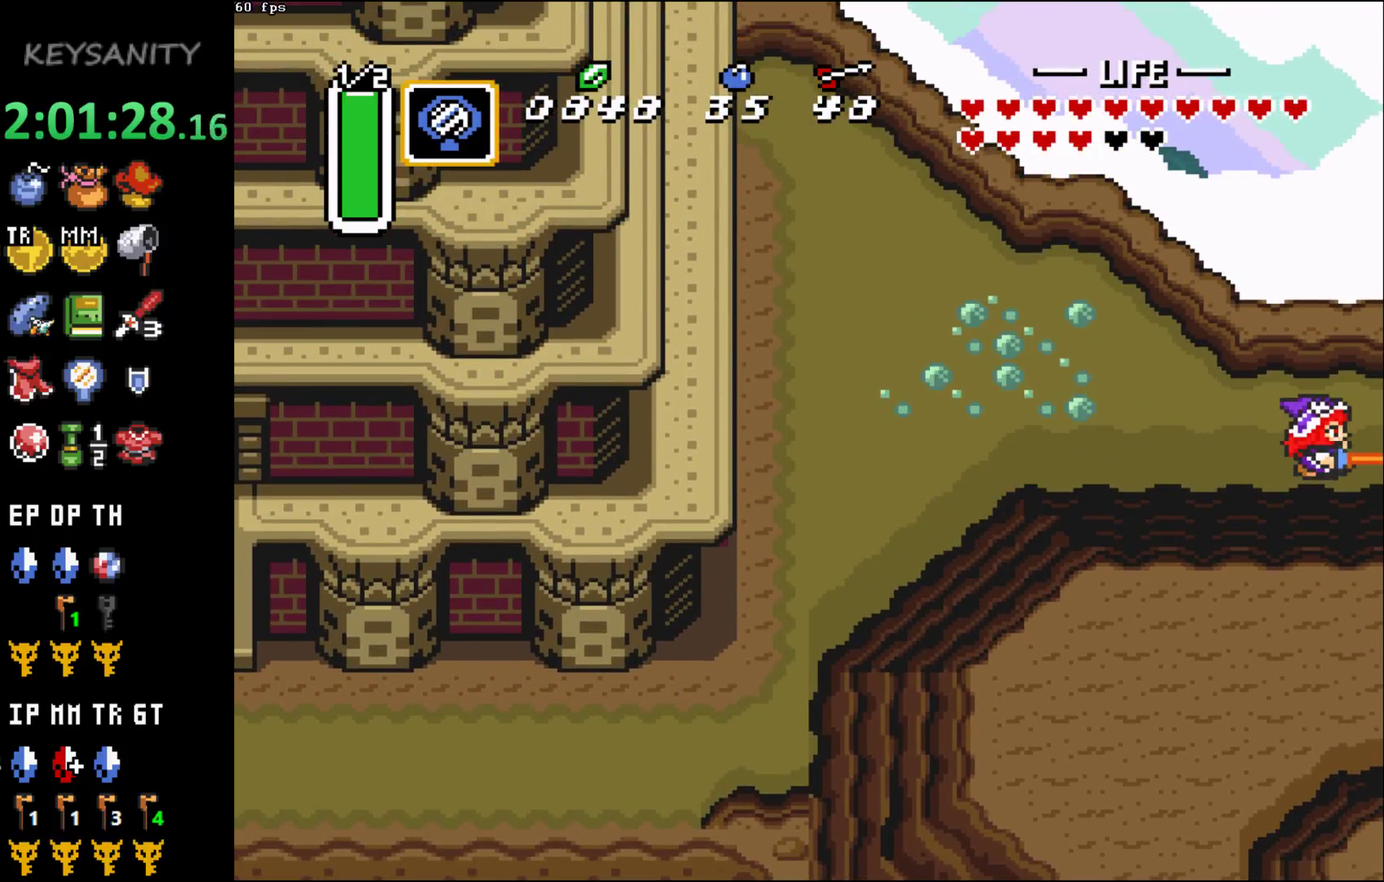
{"buttons": [], "left_stick": "center"}